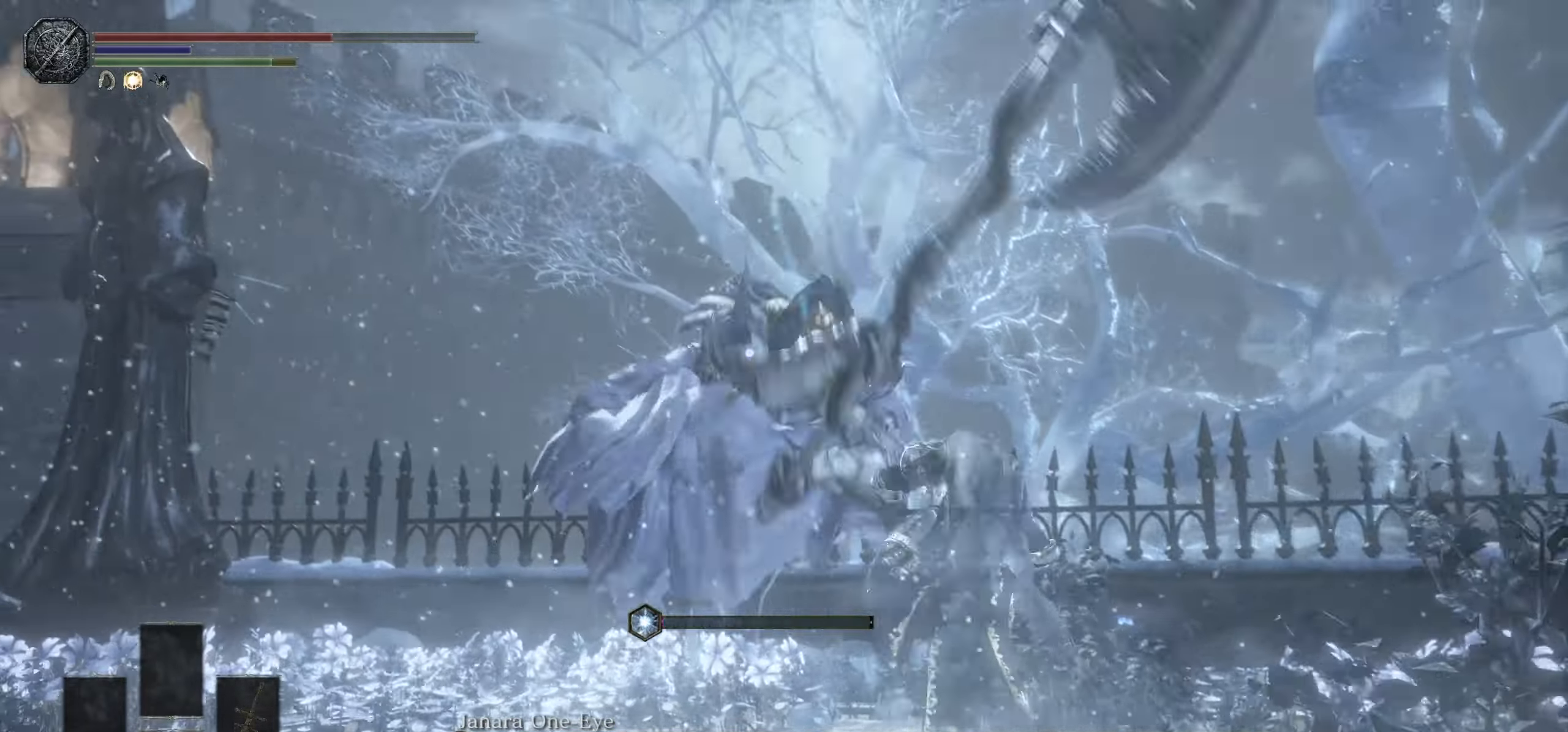
Gameplay with a controller (PlayStation layout); each line is a JSON object with the inputs held at the frame after it (dt_ms = milliseconds from this image to that frame). "events" lists button and stick changes between this image and that frame as [ms after this image, input, new state], when the widget could be followed in between. Not read: CROSS DPAD_UP HOME L3 R3 SELECT START TOUCHPAD.
{"dt_ms": 500, "buttons": [], "left_stick": "up", "right_stick": "center"}
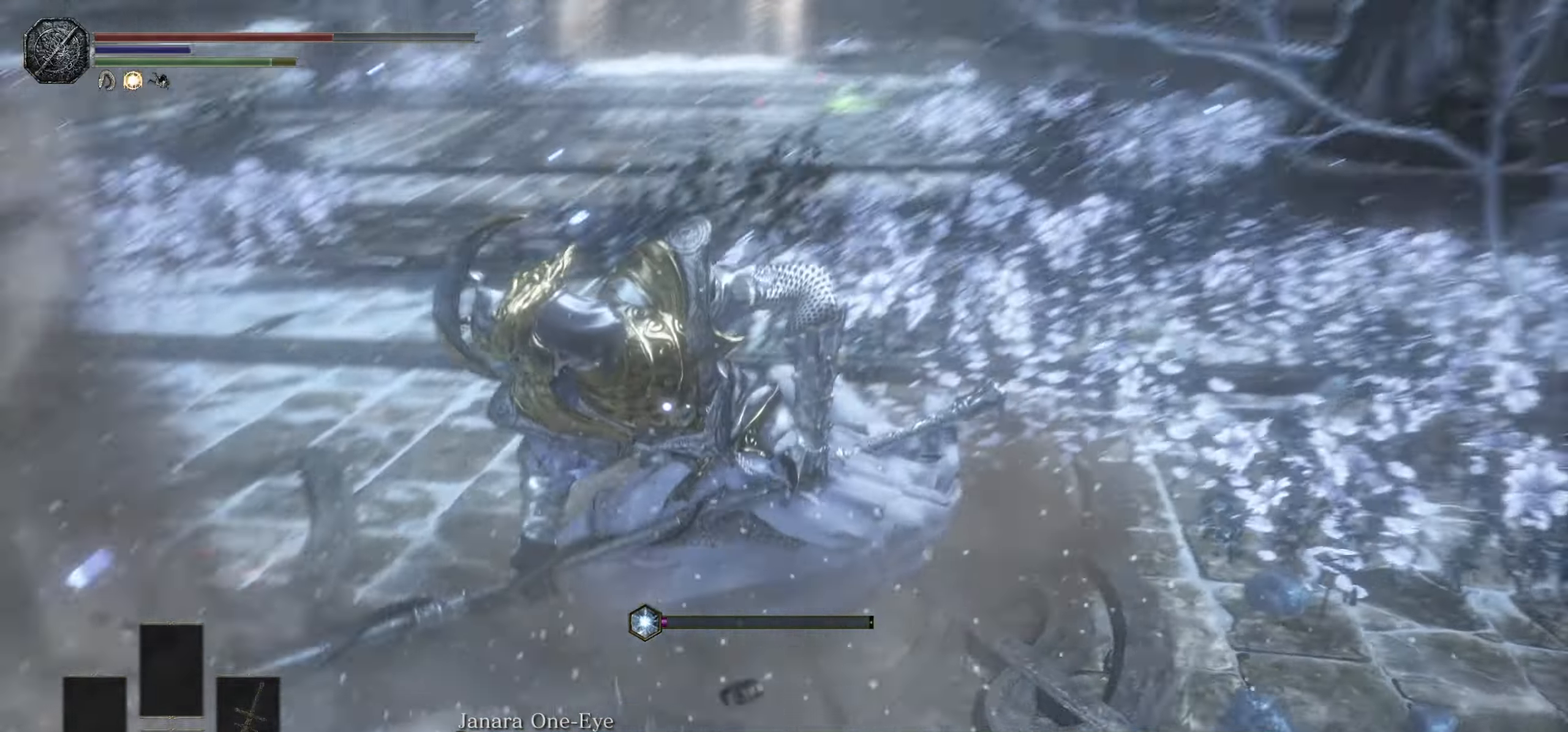
{"dt_ms": 500, "buttons": [], "left_stick": "up", "right_stick": "center", "events": []}
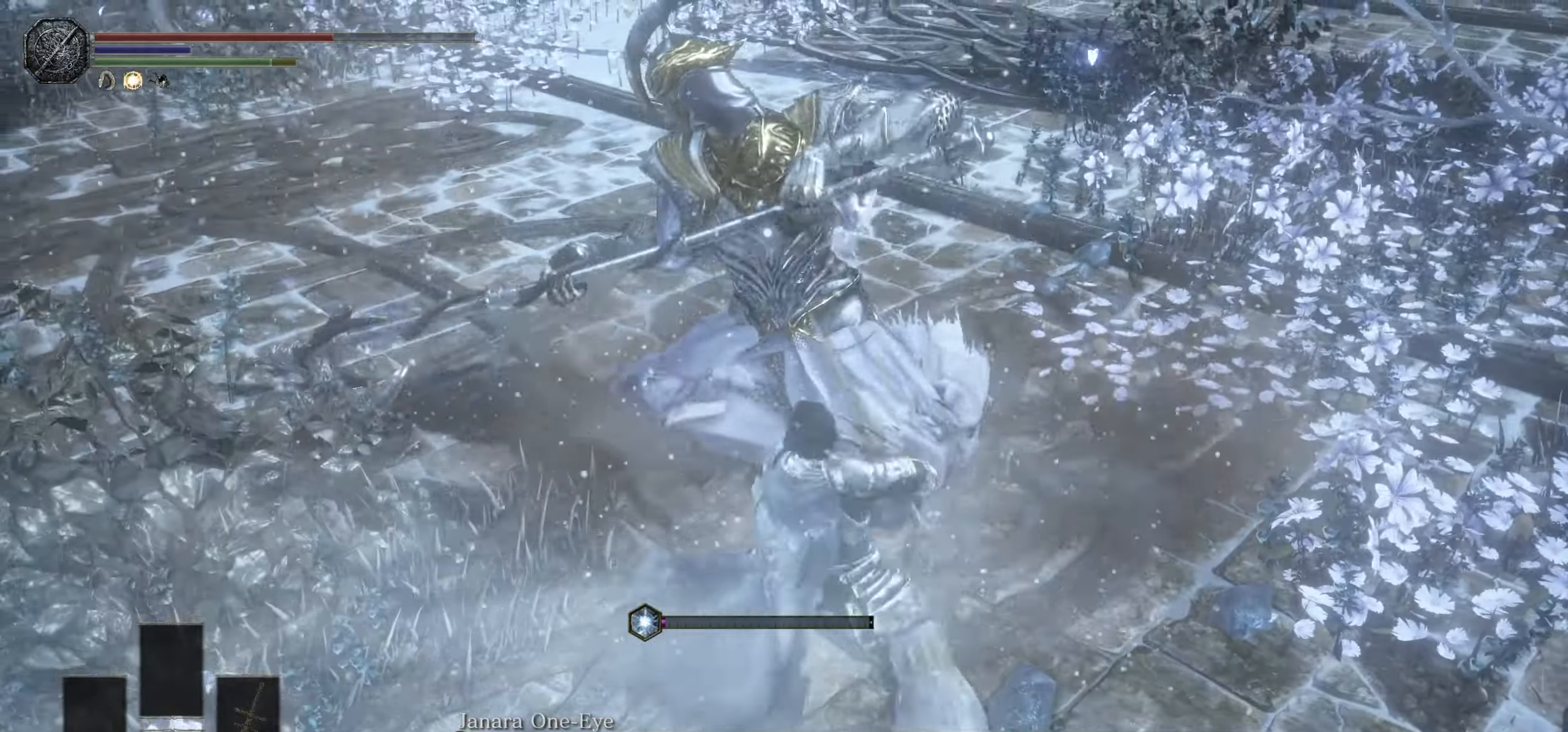
{"dt_ms": 500, "buttons": [], "left_stick": "up", "right_stick": "center", "events": []}
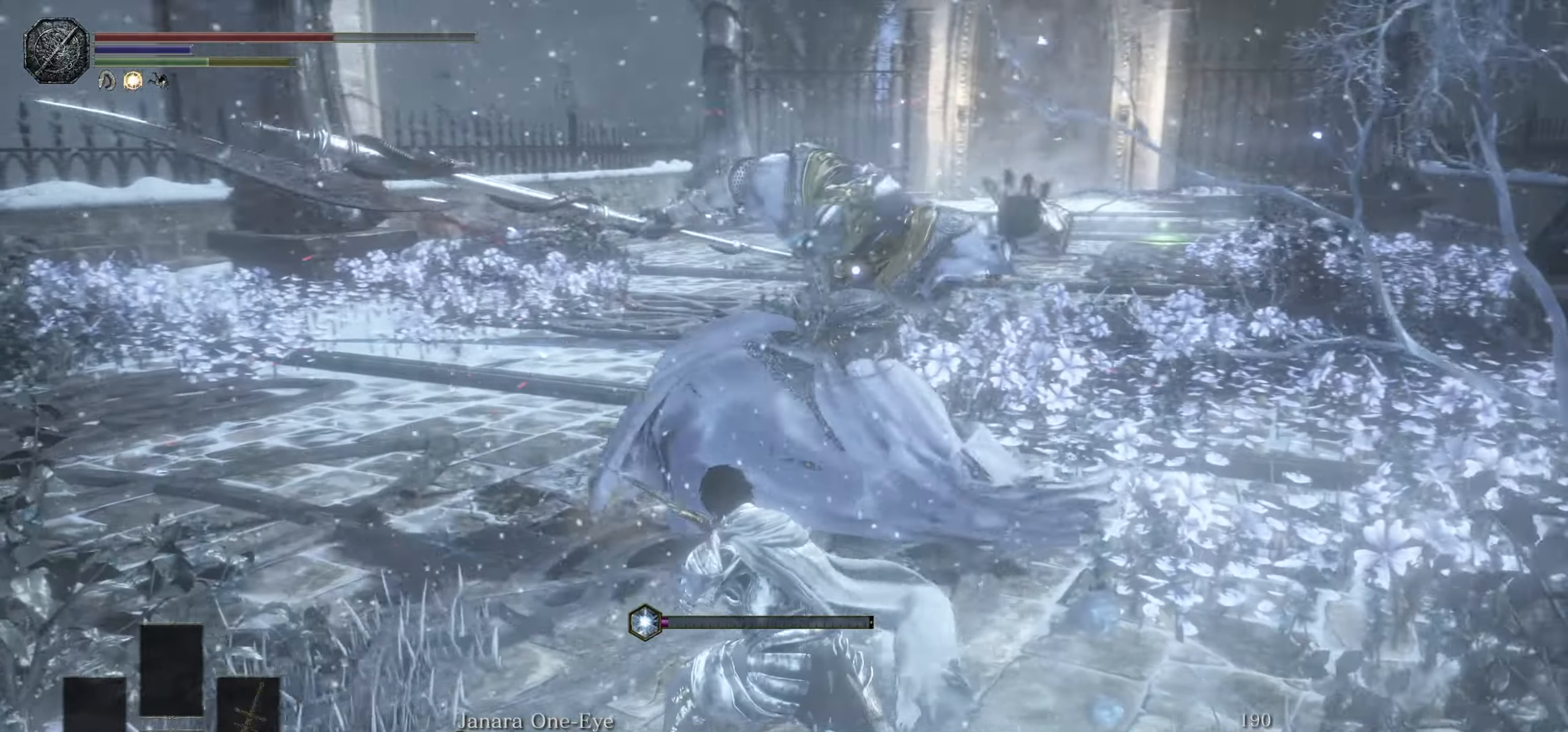
{"dt_ms": 500, "buttons": [], "left_stick": "up-left", "right_stick": "center", "events": [[250, "left_stick", "up-left"]]}
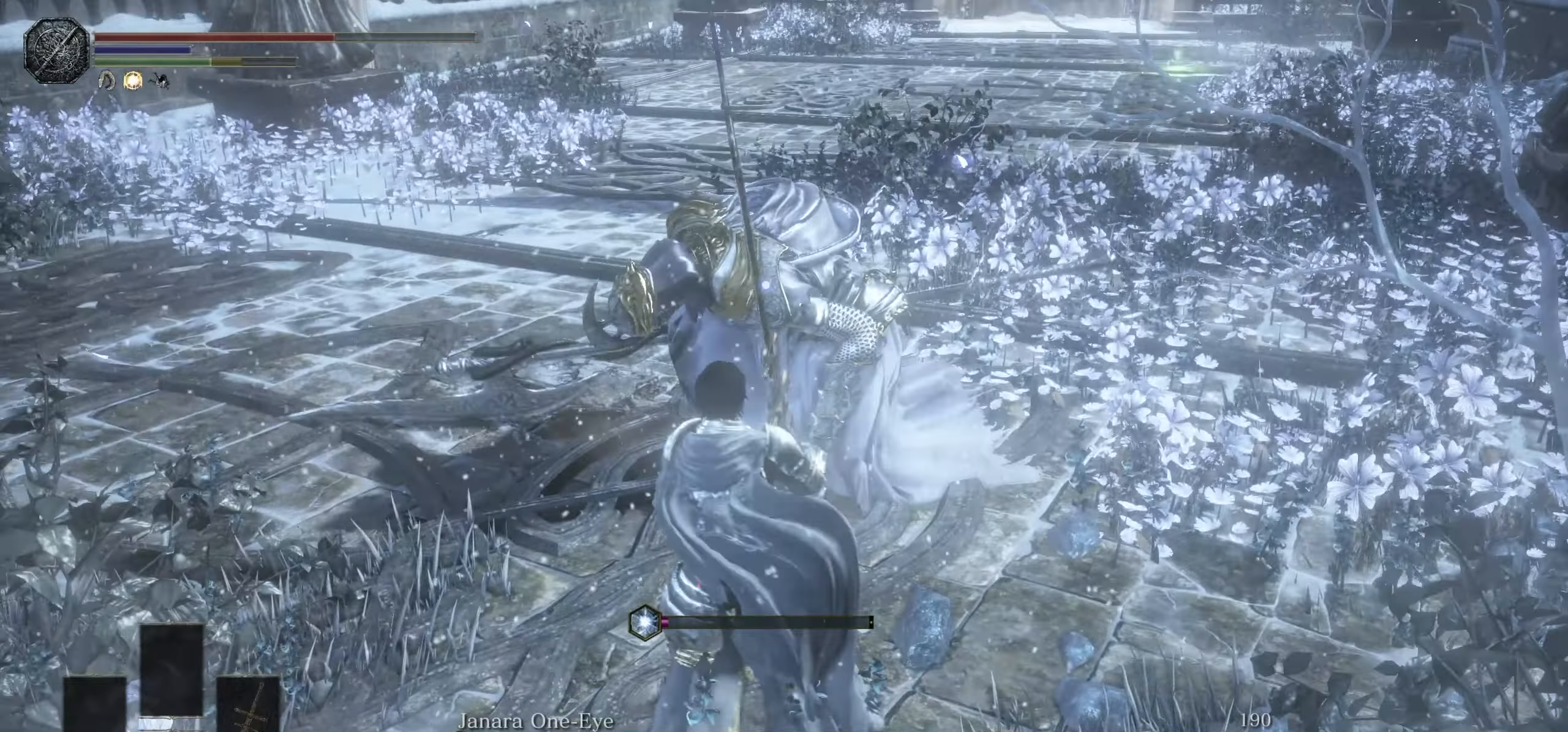
{"dt_ms": 500, "buttons": [], "left_stick": "up", "right_stick": "center", "events": [[317, "left_stick", "up"]]}
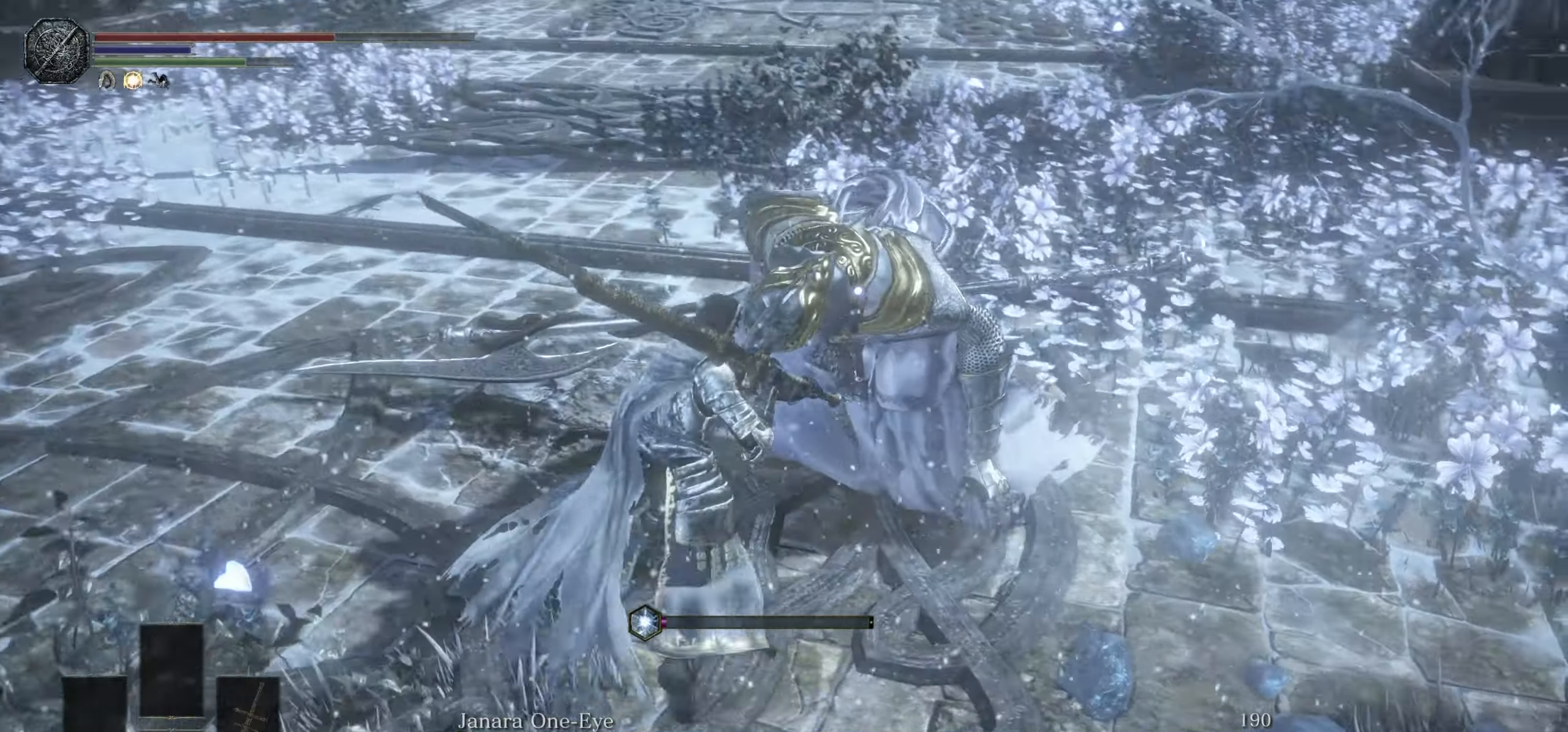
{"dt_ms": 1000, "buttons": [], "left_stick": "center", "right_stick": "center"}
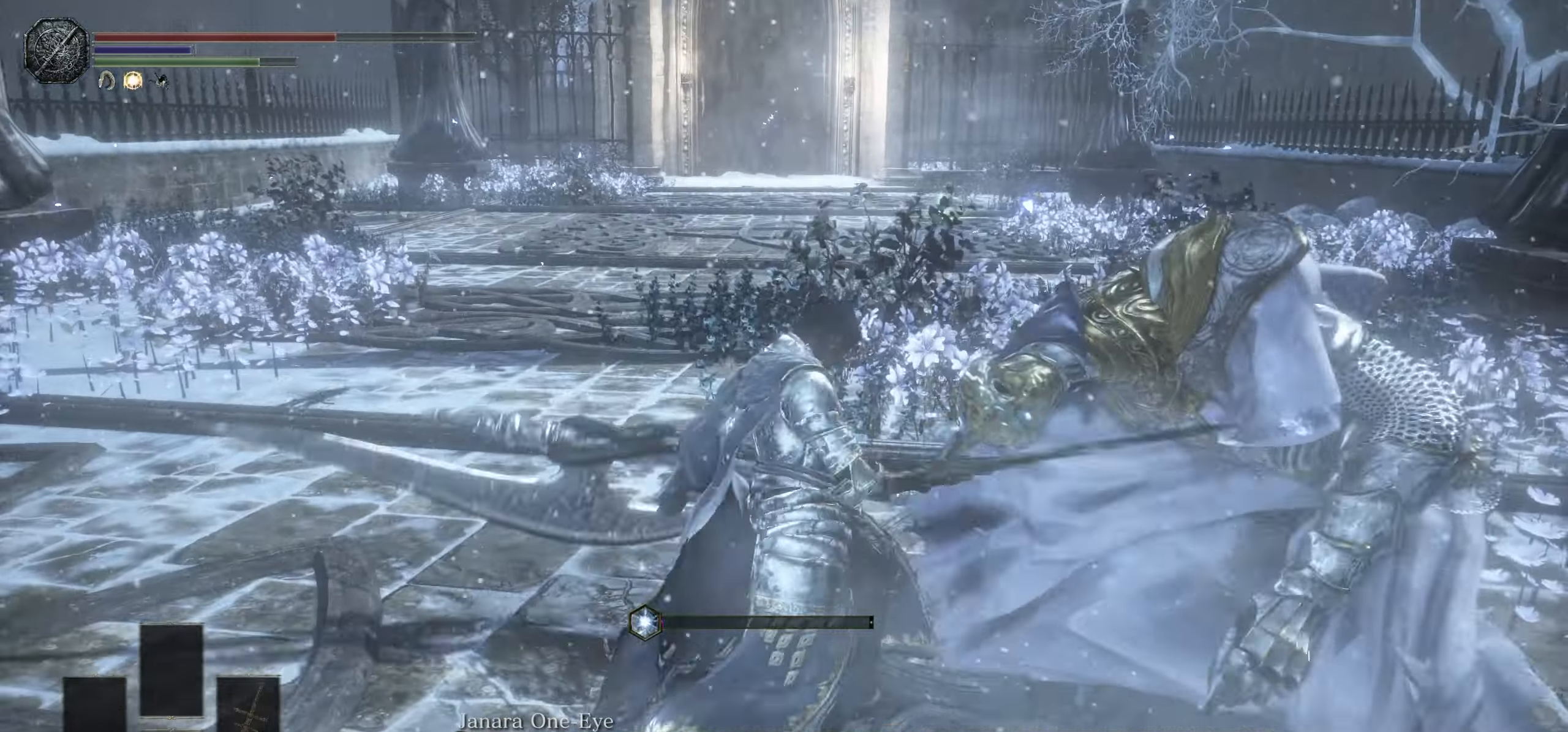
{"dt_ms": 500, "buttons": [], "left_stick": "center", "right_stick": "right", "events": [[334, "right_stick", "right"]]}
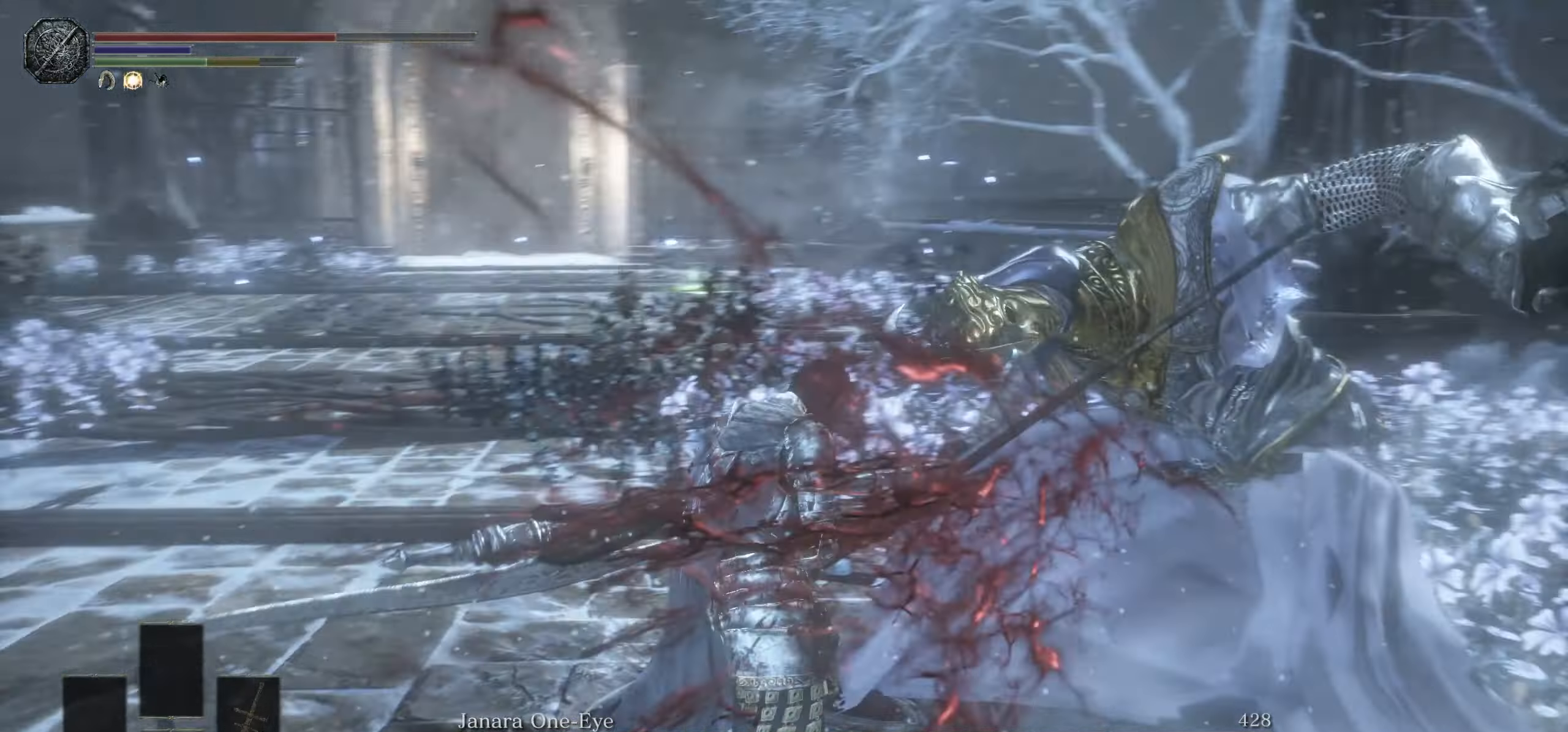
{"dt_ms": 500, "buttons": [], "left_stick": "center", "right_stick": "right"}
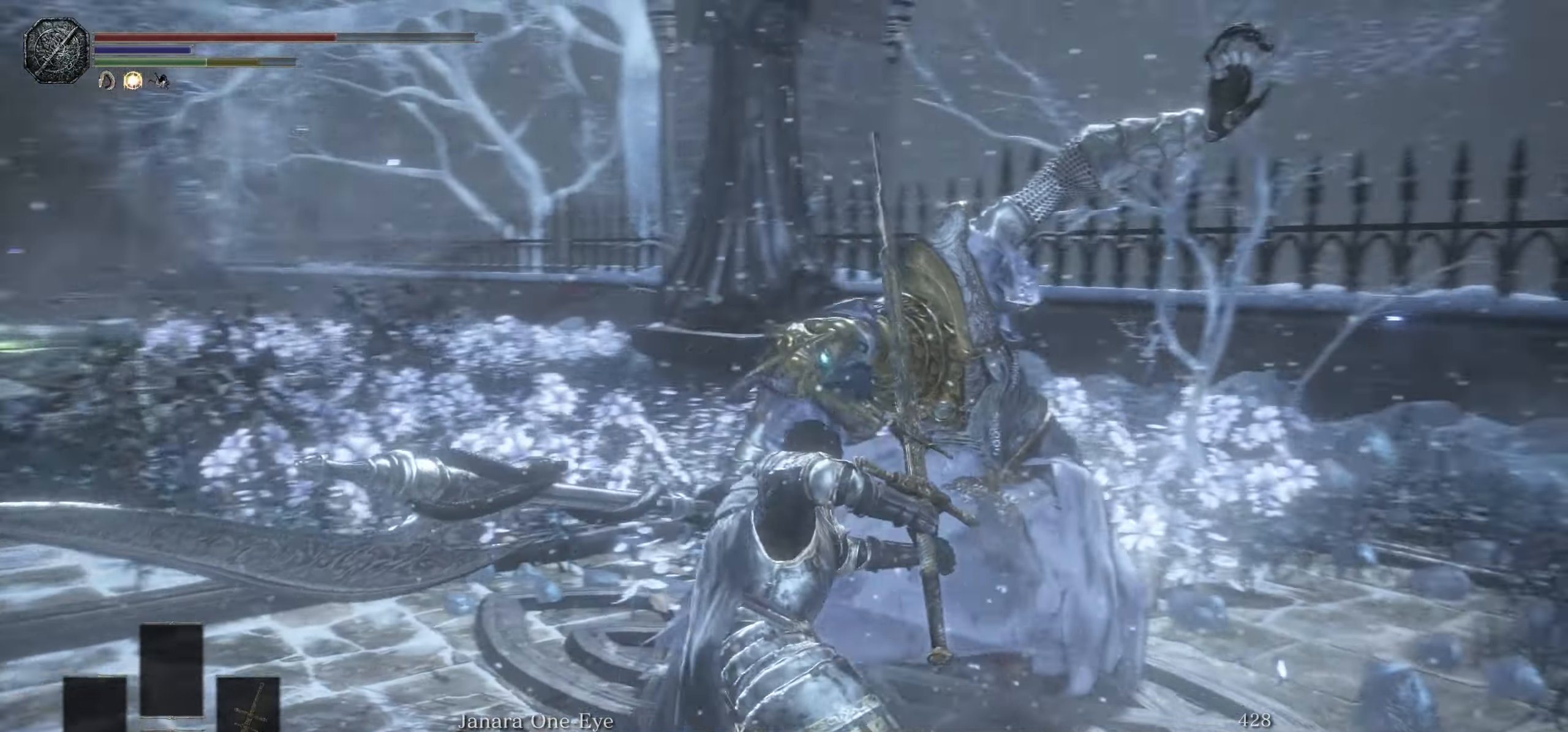
{"dt_ms": 500, "buttons": [], "left_stick": "up", "right_stick": "center", "events": [[84, "right_stick", "center"], [334, "left_stick", "up"]]}
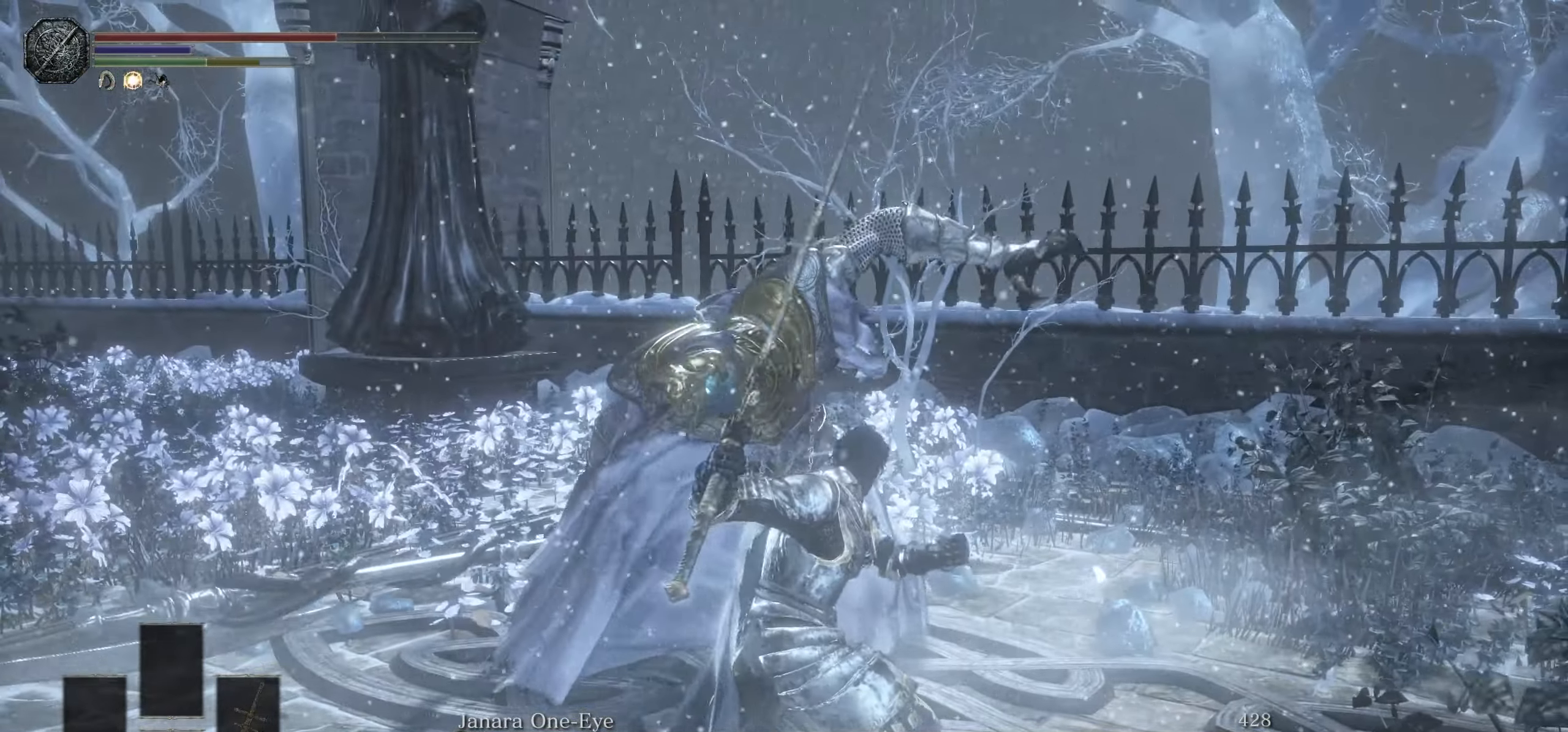
{"dt_ms": 1000, "buttons": [], "left_stick": "up", "right_stick": "center", "events": [[100, "right_stick", "down-left"], [234, "right_stick", "center"]]}
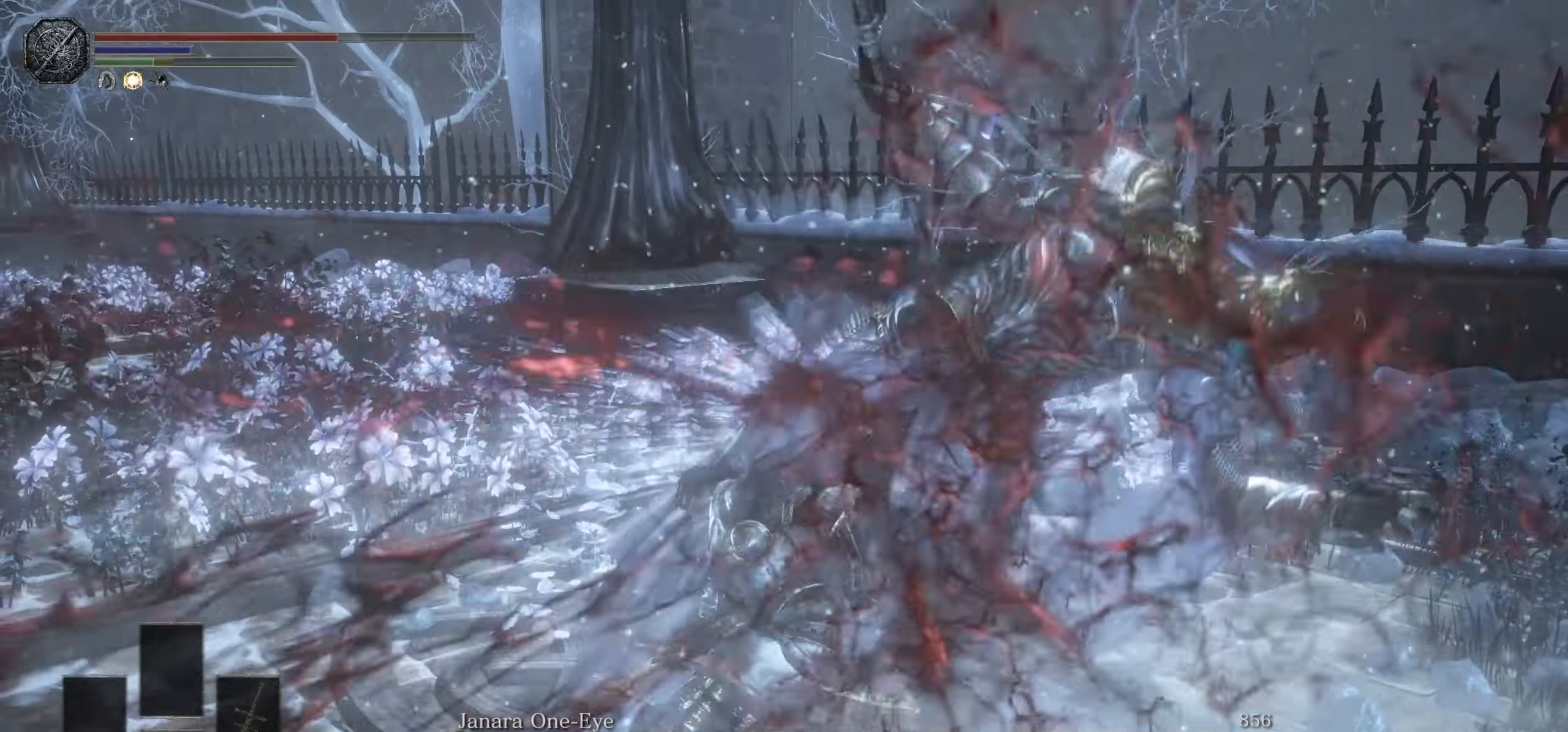
{"dt_ms": 500, "buttons": [], "left_stick": "up", "right_stick": "center", "events": [[133, "left_stick", "up-right"], [316, "left_stick", "up"]]}
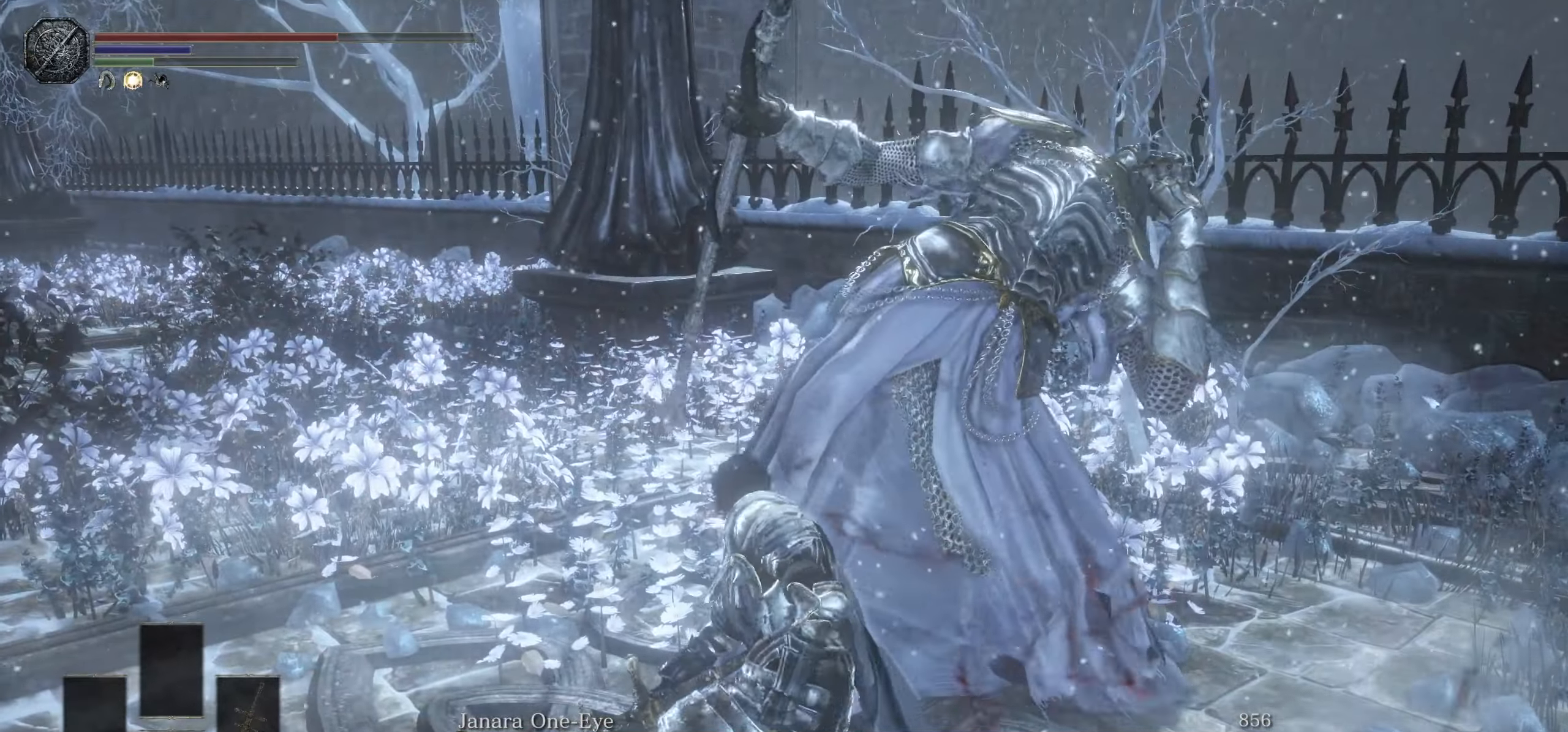
{"dt_ms": 1000, "buttons": ["R1"], "left_stick": "up", "right_stick": "center"}
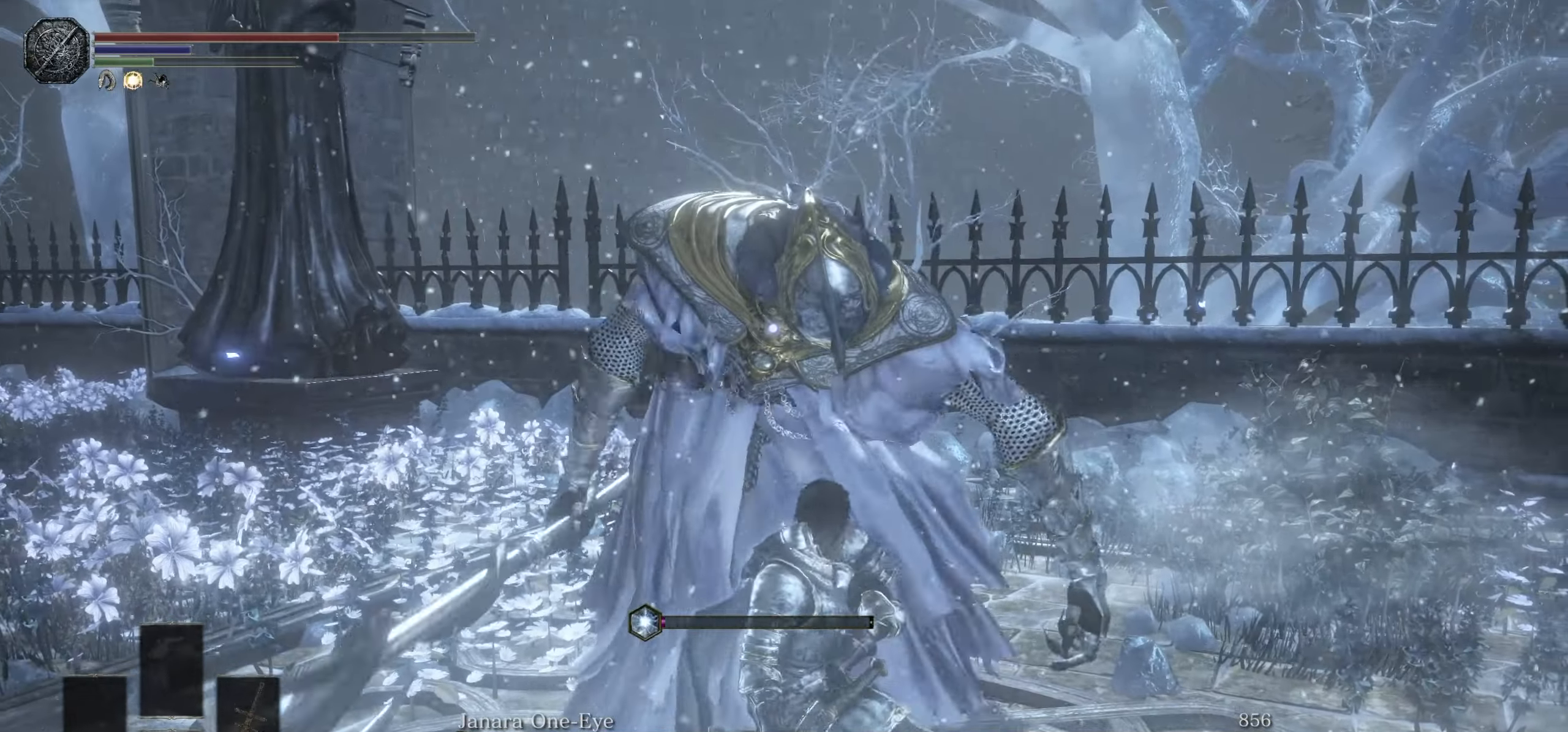
{"dt_ms": 500, "buttons": [], "left_stick": "up", "right_stick": "center", "events": [[16, "R1", "up"], [366, "R1", "down"], [450, "R1", "up"]]}
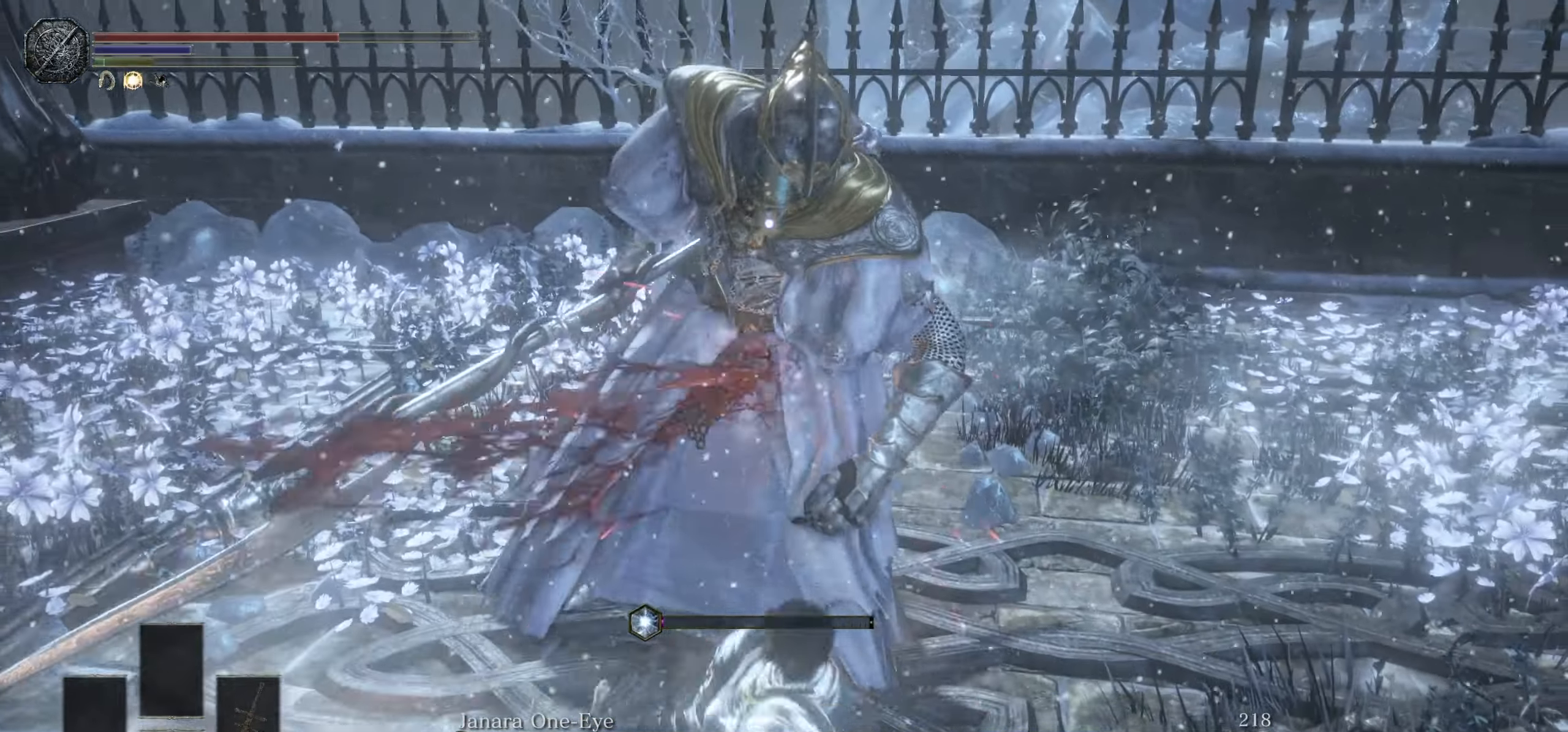
{"dt_ms": 500, "buttons": [], "left_stick": "up", "right_stick": "center", "events": [[16, "R1", "down"], [116, "R1", "up"]]}
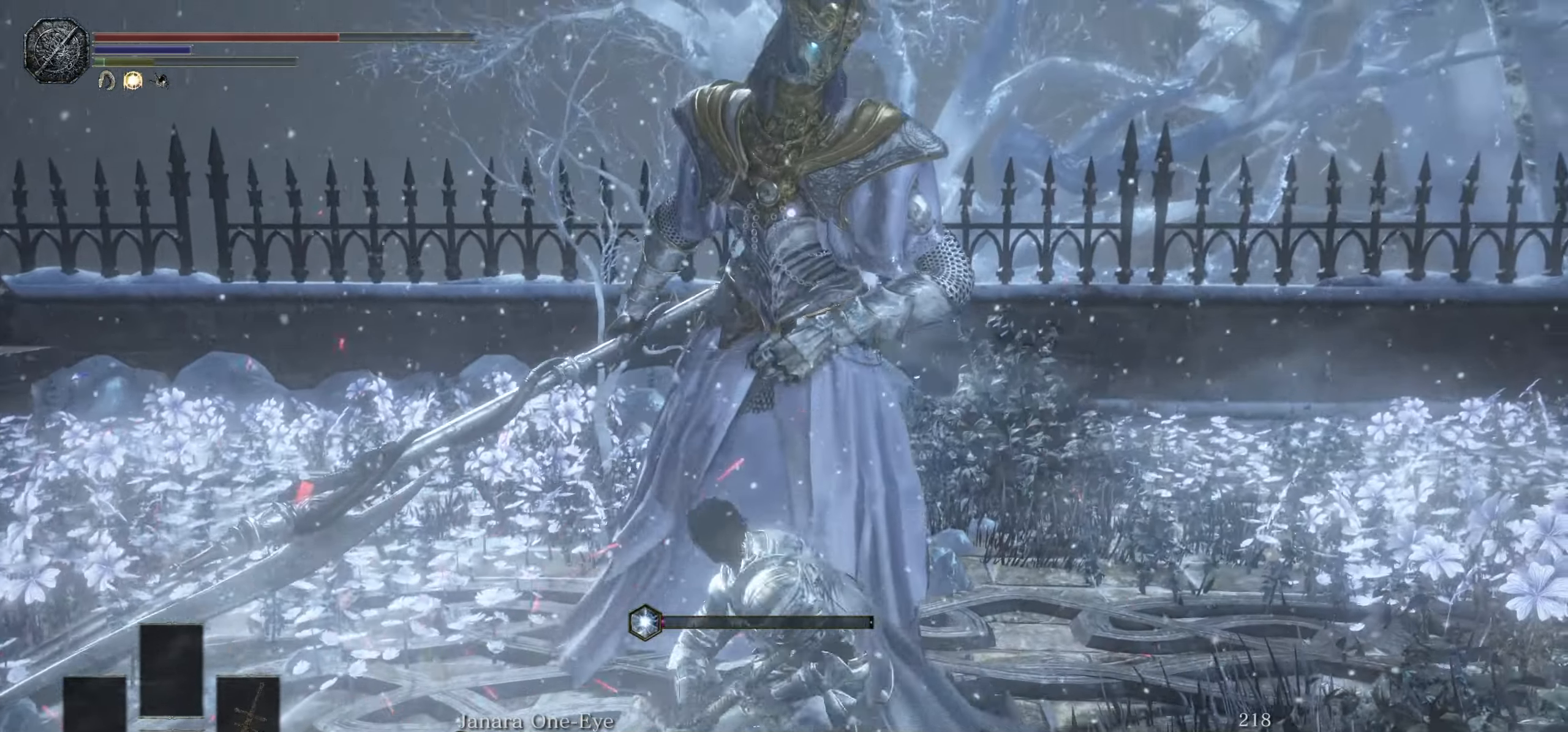
{"dt_ms": 500, "buttons": [], "left_stick": "up", "right_stick": "center", "events": []}
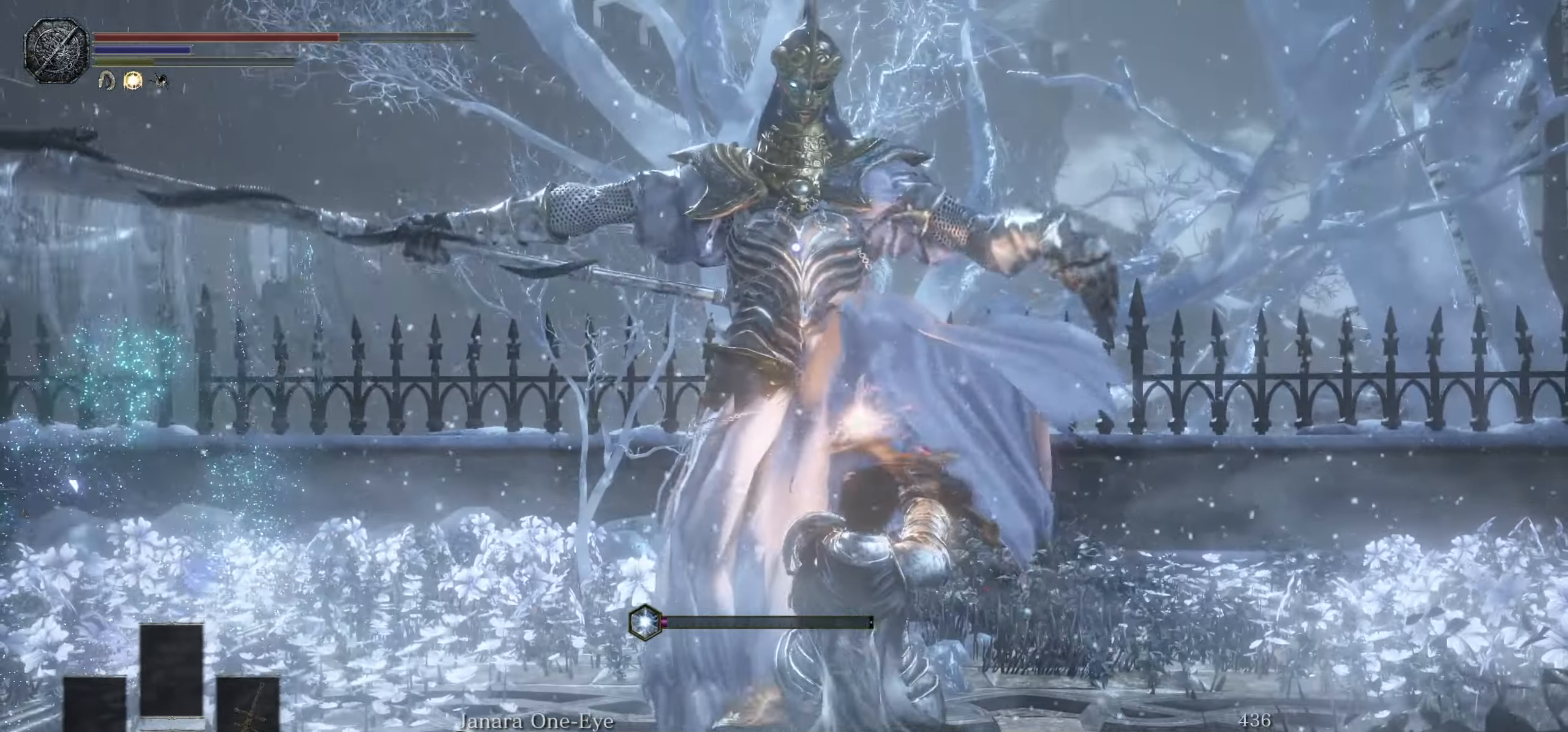
{"dt_ms": 1000, "buttons": [], "left_stick": "center", "right_stick": "center", "events": [[200, "left_stick", "up-right"], [333, "R1", "down"], [433, "R1", "up"], [433, "left_stick", "center"], [516, "R1", "down"], [566, "left_stick", "up-right"], [633, "R1", "up"], [700, "R1", "down"], [816, "R1", "up"], [833, "left_stick", "center"]]}
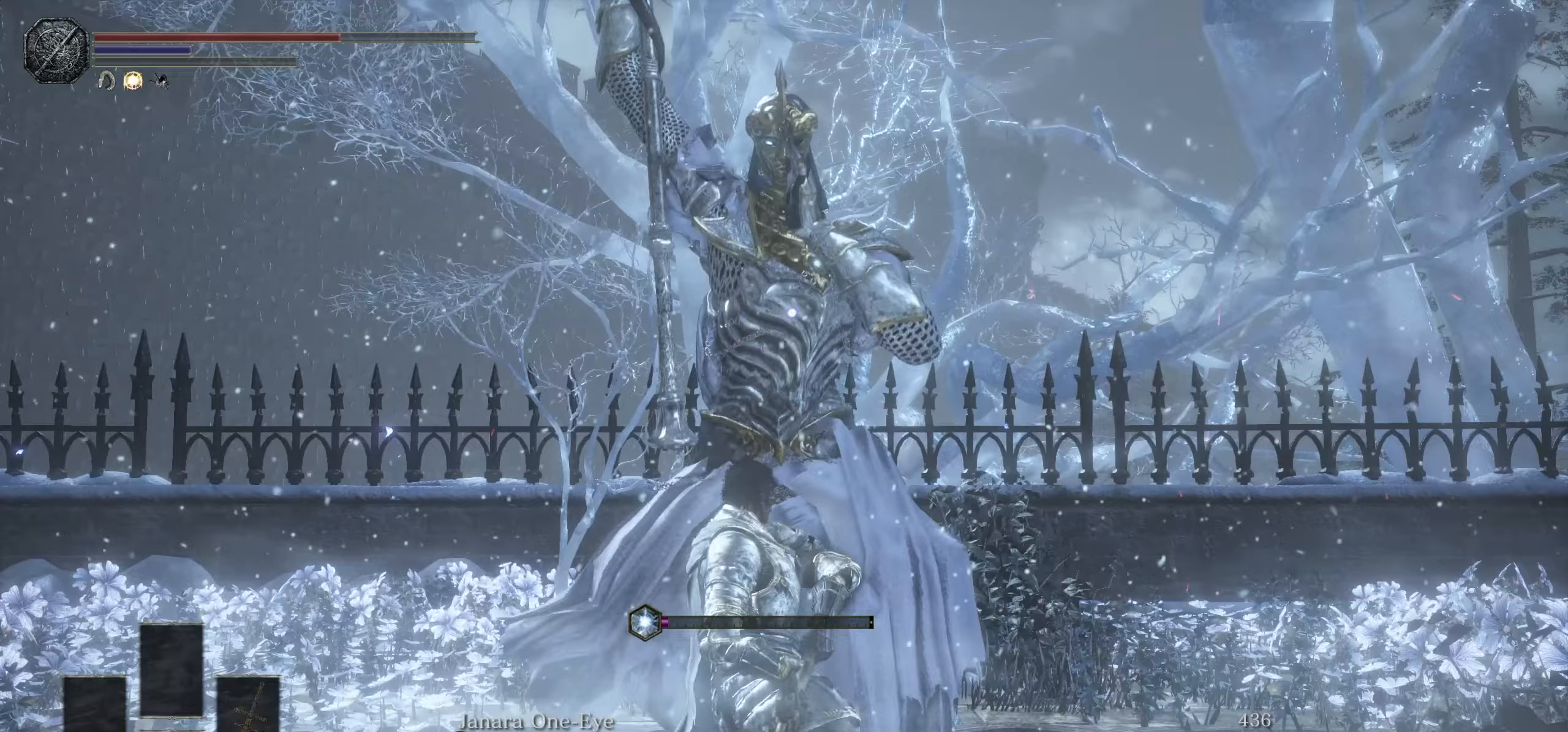
{"dt_ms": 1000, "buttons": [], "left_stick": "down", "right_stick": "center"}